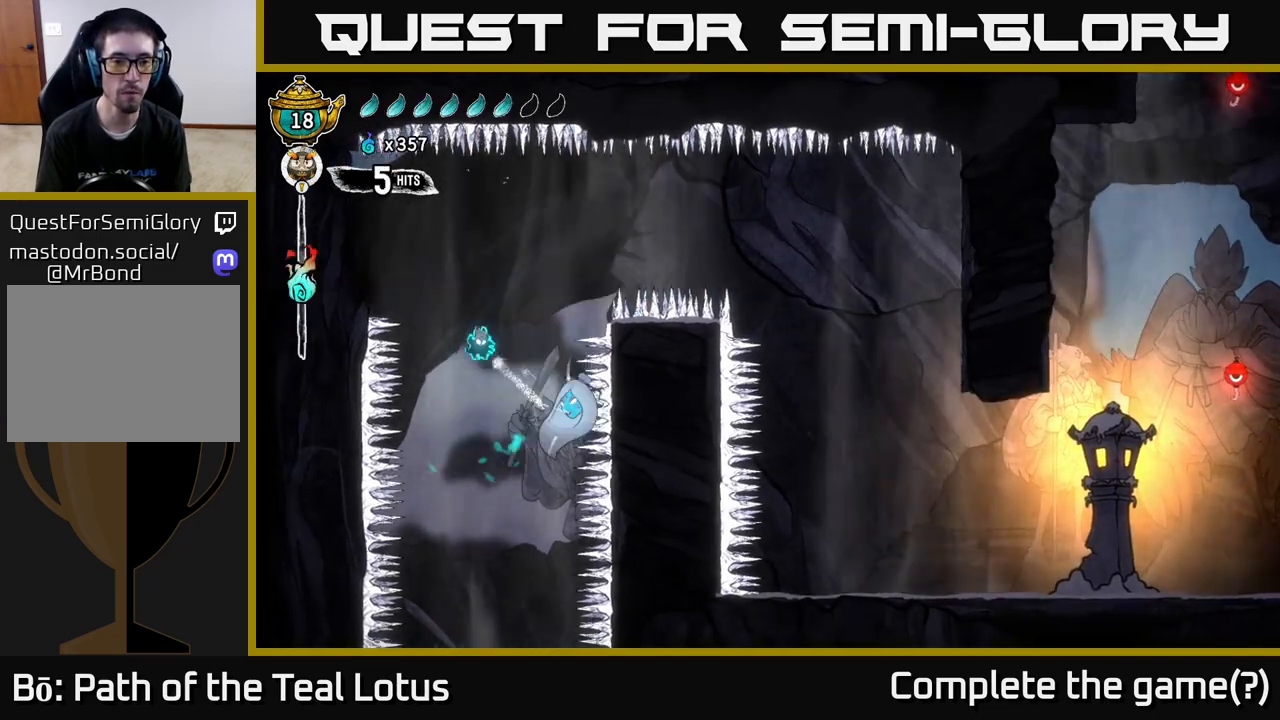
Gameplay with a controller (Xbox layout); each line is a JSON object with the inputs held at the frame after it. "events" lists button and stick changes between this image and that frame as [ms after this image, input, new state], when the widget could be followed in between.
{"buttons": [], "left_stick": "down-right", "right_stick": "center", "events": [[83, "L2", "up"], [317, "X", "down"], [317, "left_stick", "down-right"], [417, "X", "up"]]}
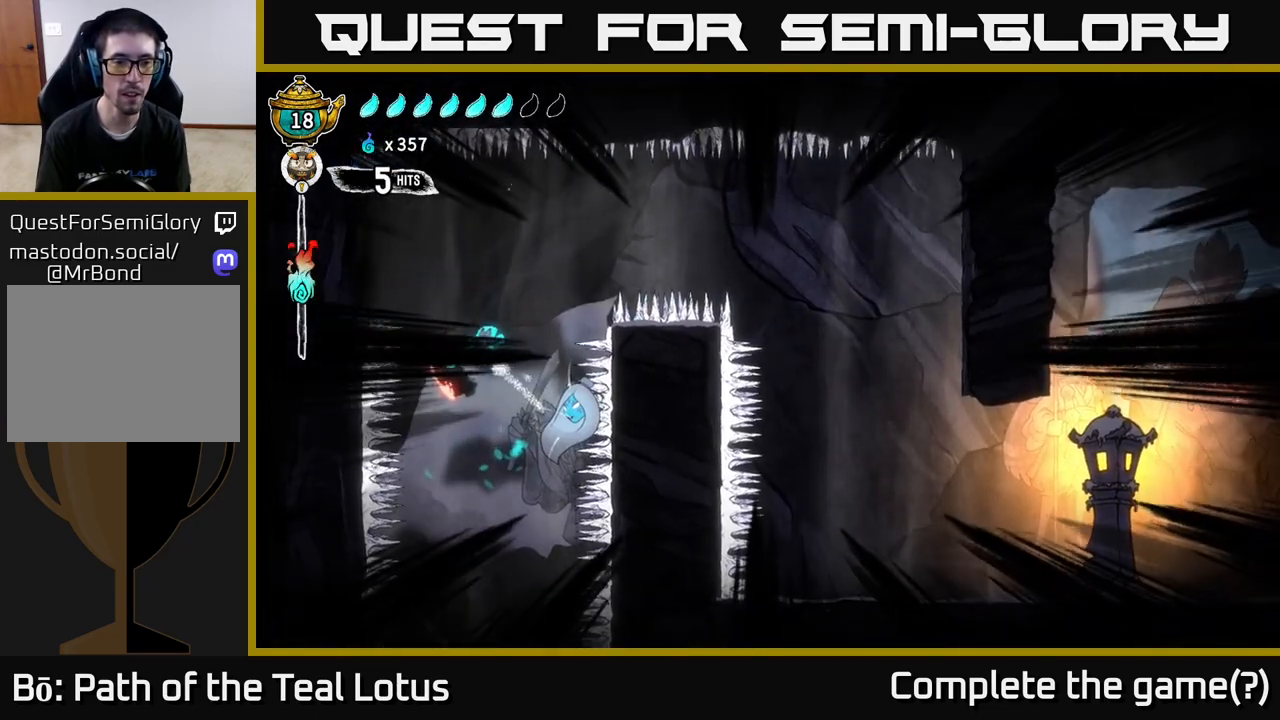
{"buttons": [], "left_stick": "right", "right_stick": "center", "events": [[17, "left_stick", "center"], [67, "X", "down"], [150, "left_stick", "right"], [167, "X", "up"], [317, "left_stick", "center"], [483, "left_stick", "right"]]}
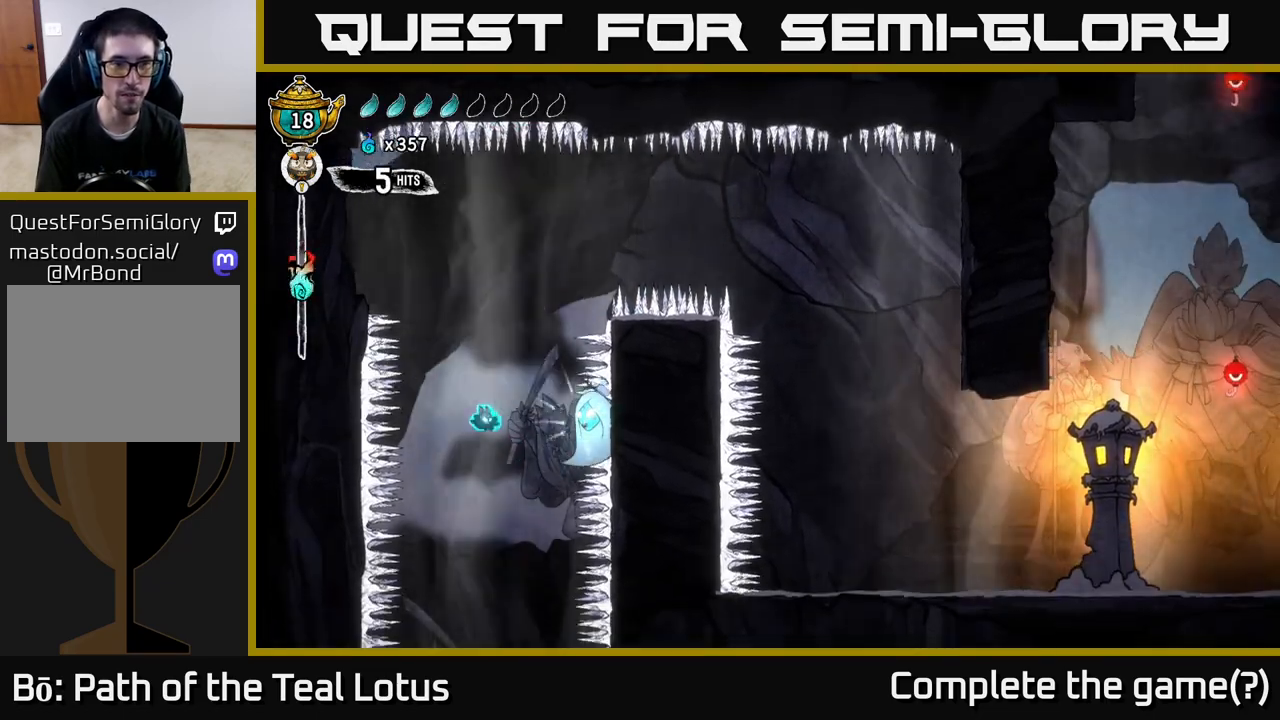
{"buttons": [], "left_stick": "center", "right_stick": "center", "events": [[33, "X", "down"], [150, "left_stick", "center"], [167, "X", "up"], [300, "A", "down"], [300, "X", "down"], [350, "X", "up"], [467, "A", "up"]]}
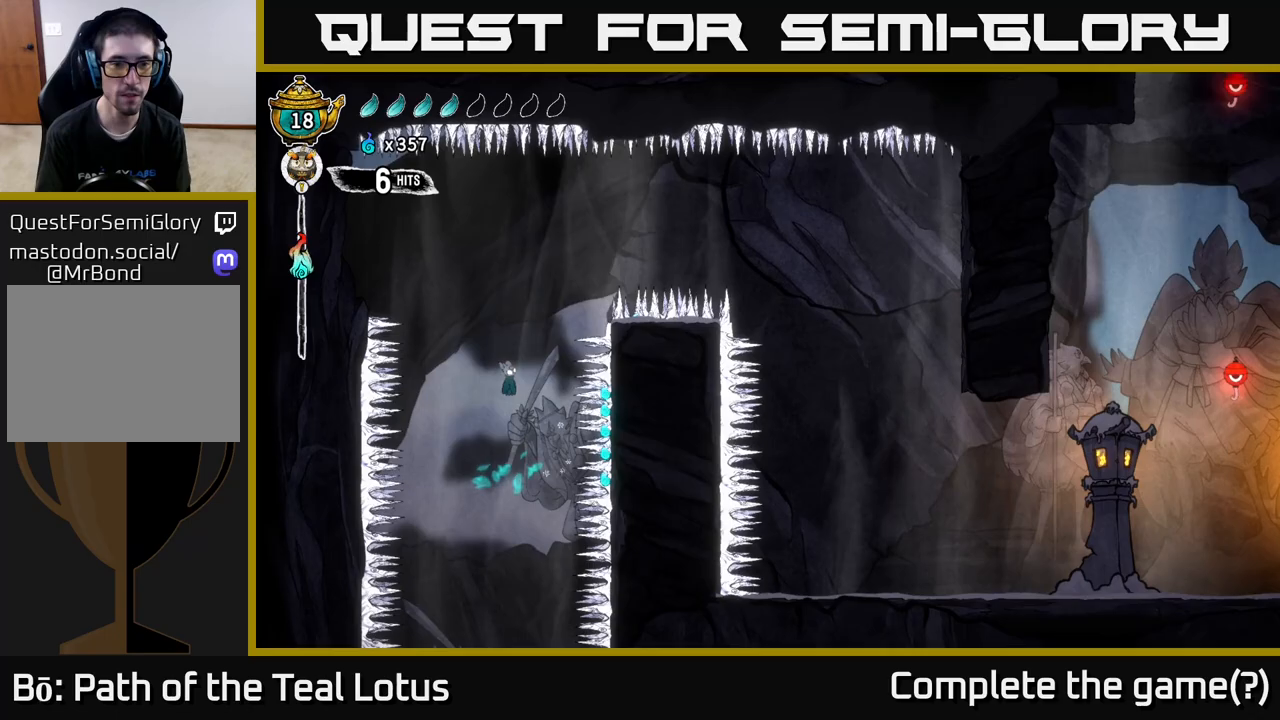
{"buttons": [], "left_stick": "left", "right_stick": "center", "events": [[183, "left_stick", "right"], [467, "left_stick", "left"]]}
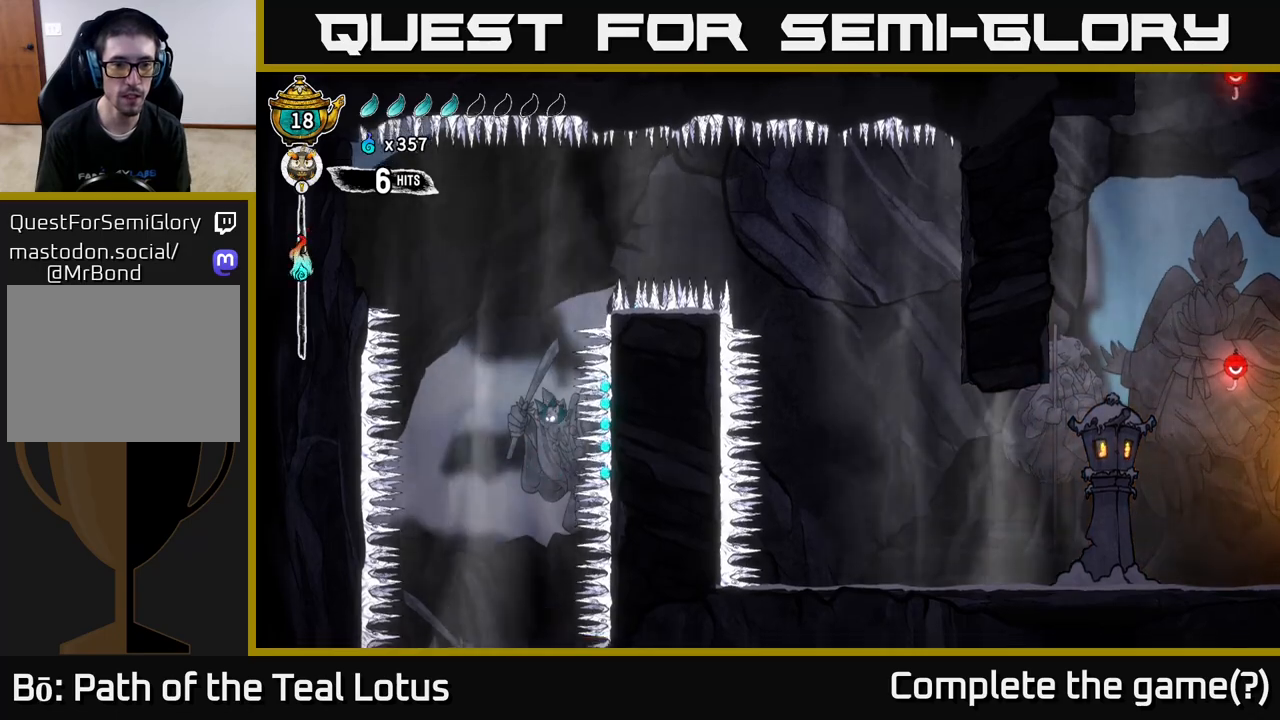
{"buttons": [], "left_stick": "center", "right_stick": "center", "events": [[117, "left_stick", "center"]]}
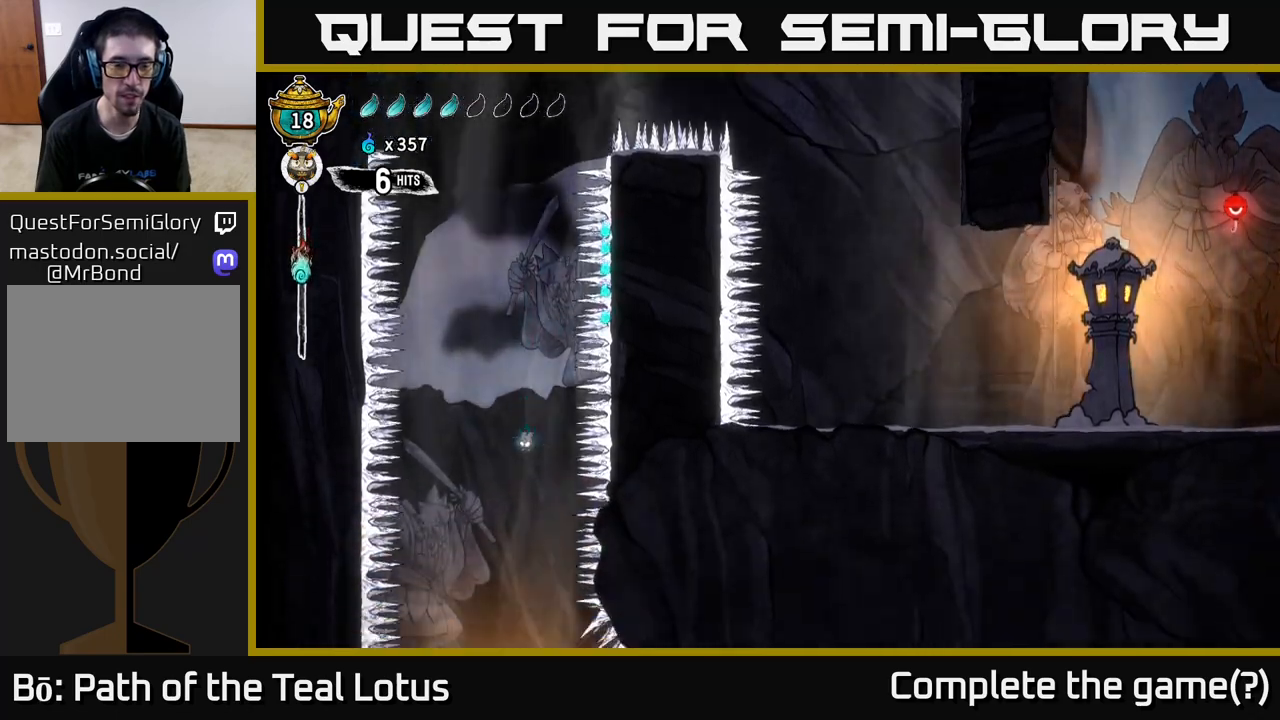
{"buttons": [], "left_stick": "center", "right_stick": "center", "events": [[283, "L2", "down"], [400, "L2", "up"]]}
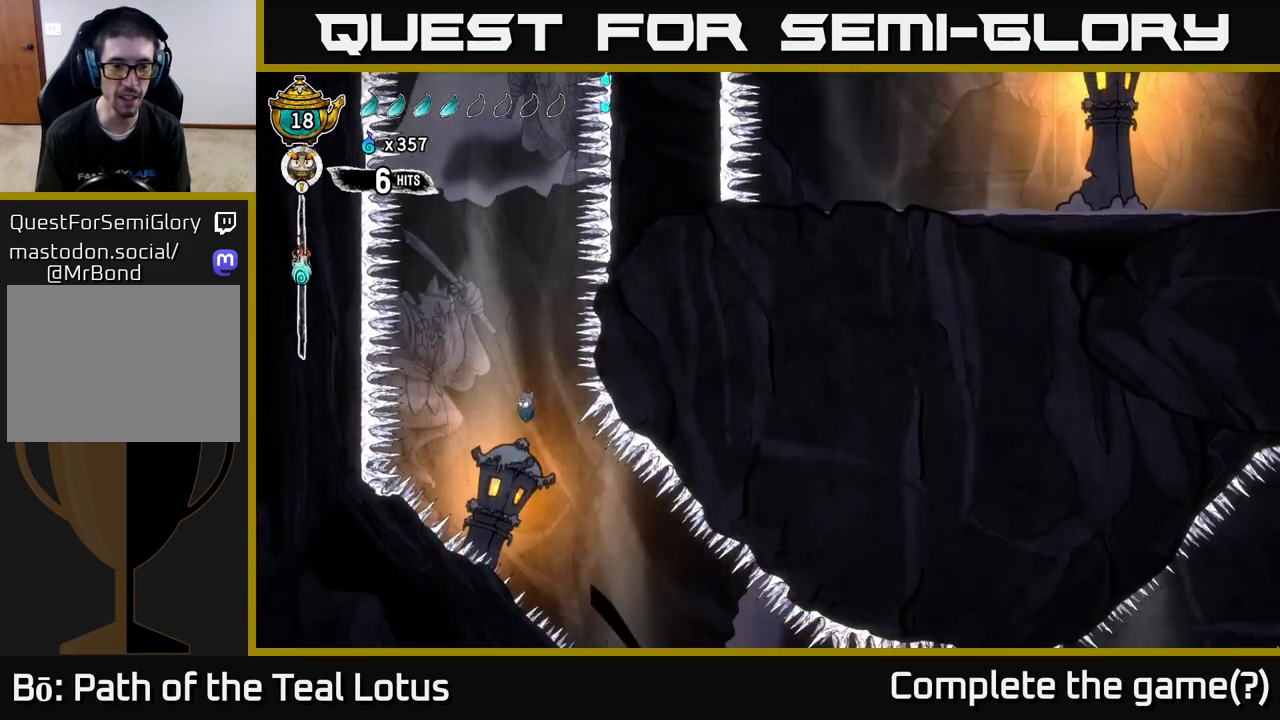
{"buttons": [], "left_stick": "right", "right_stick": "center", "events": [[17, "L2", "down"], [133, "L2", "up"], [383, "left_stick", "right"]]}
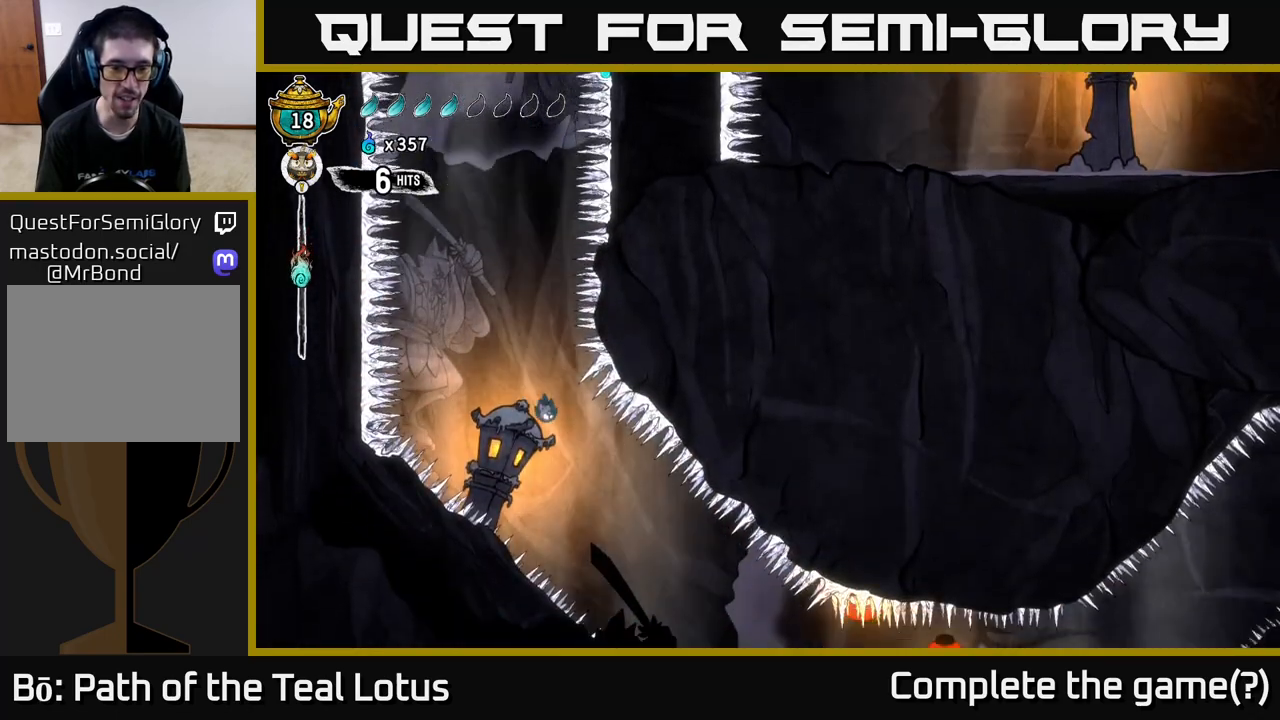
{"buttons": ["L2"], "left_stick": "right", "right_stick": "center", "events": [[467, "L2", "down"]]}
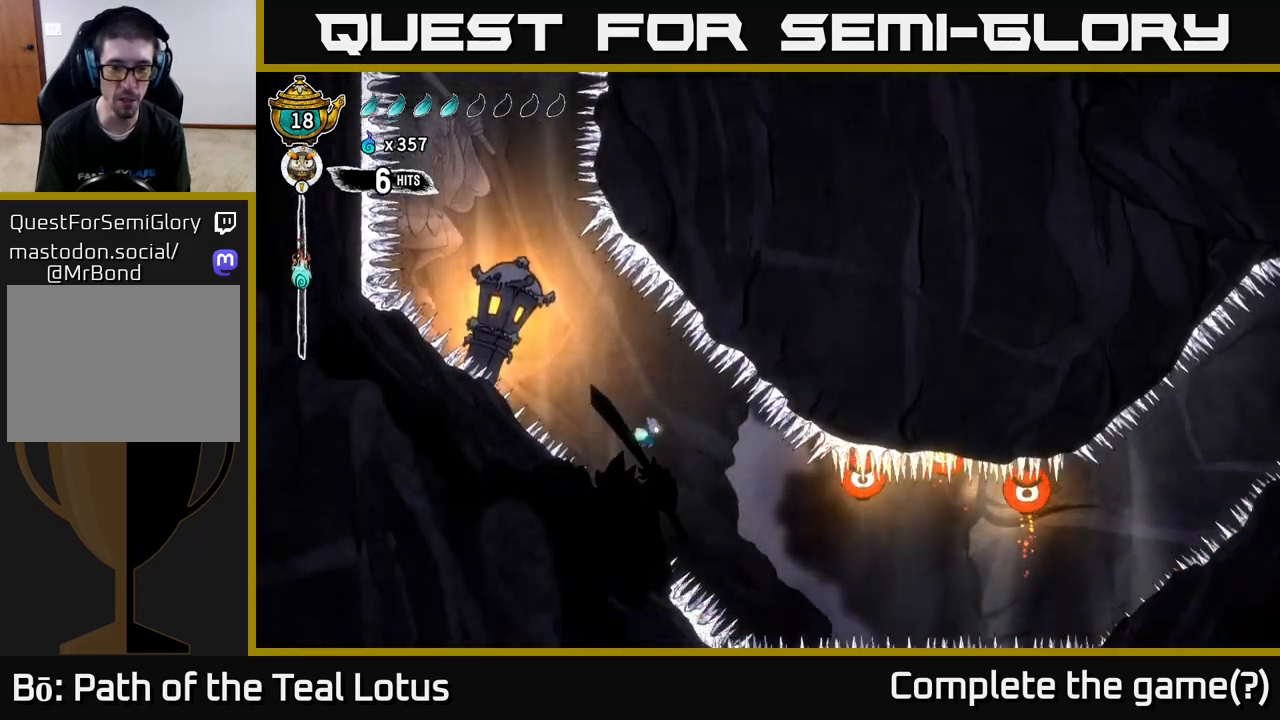
{"buttons": [], "left_stick": "right", "right_stick": "center", "events": [[100, "L2", "up"]]}
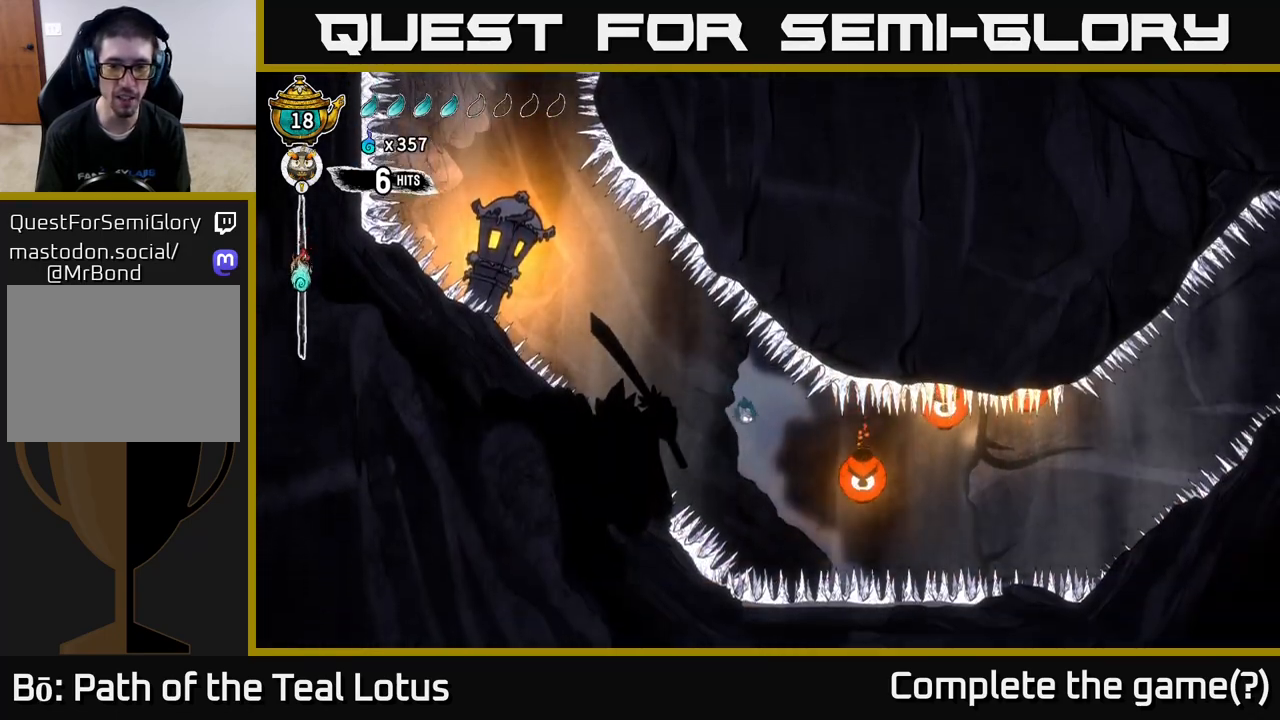
{"buttons": ["L2"], "left_stick": "right", "right_stick": "center", "events": [[50, "L2", "down"], [183, "L2", "up"], [417, "L2", "down"]]}
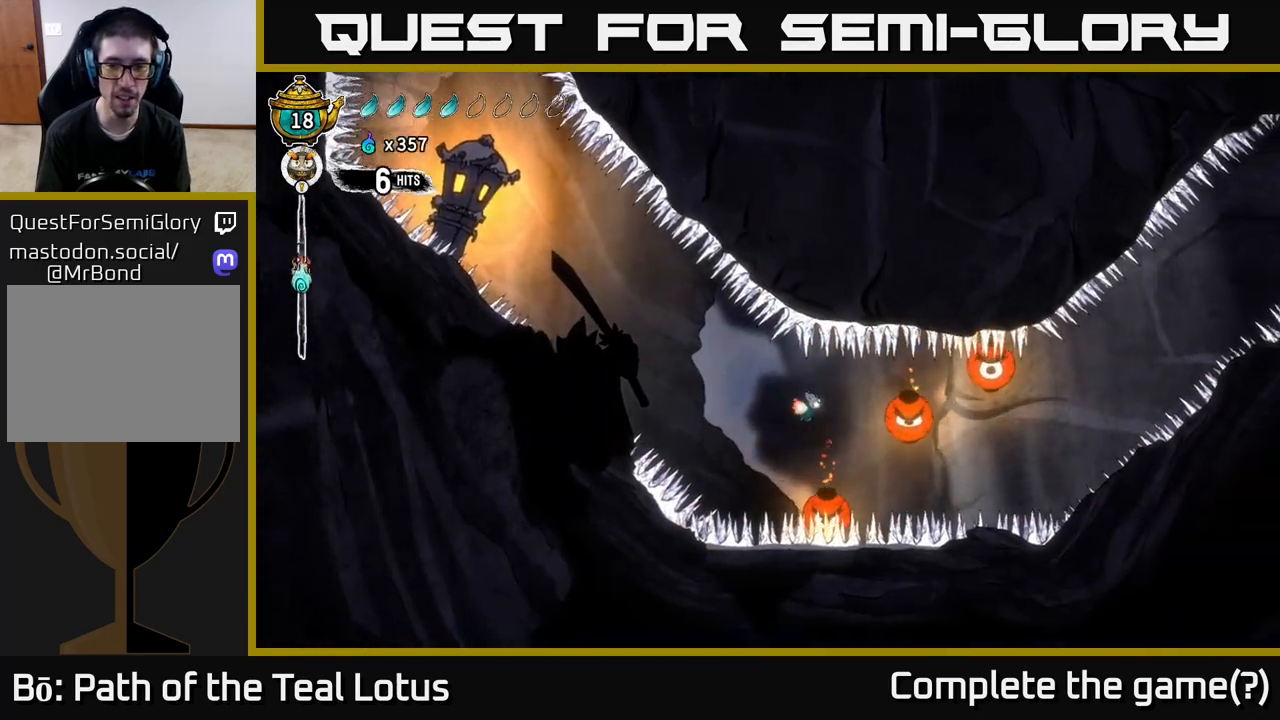
{"buttons": ["L2"], "left_stick": "right", "right_stick": "center", "events": [[50, "L2", "up"], [150, "L2", "down"], [300, "L2", "up"], [433, "L2", "down"]]}
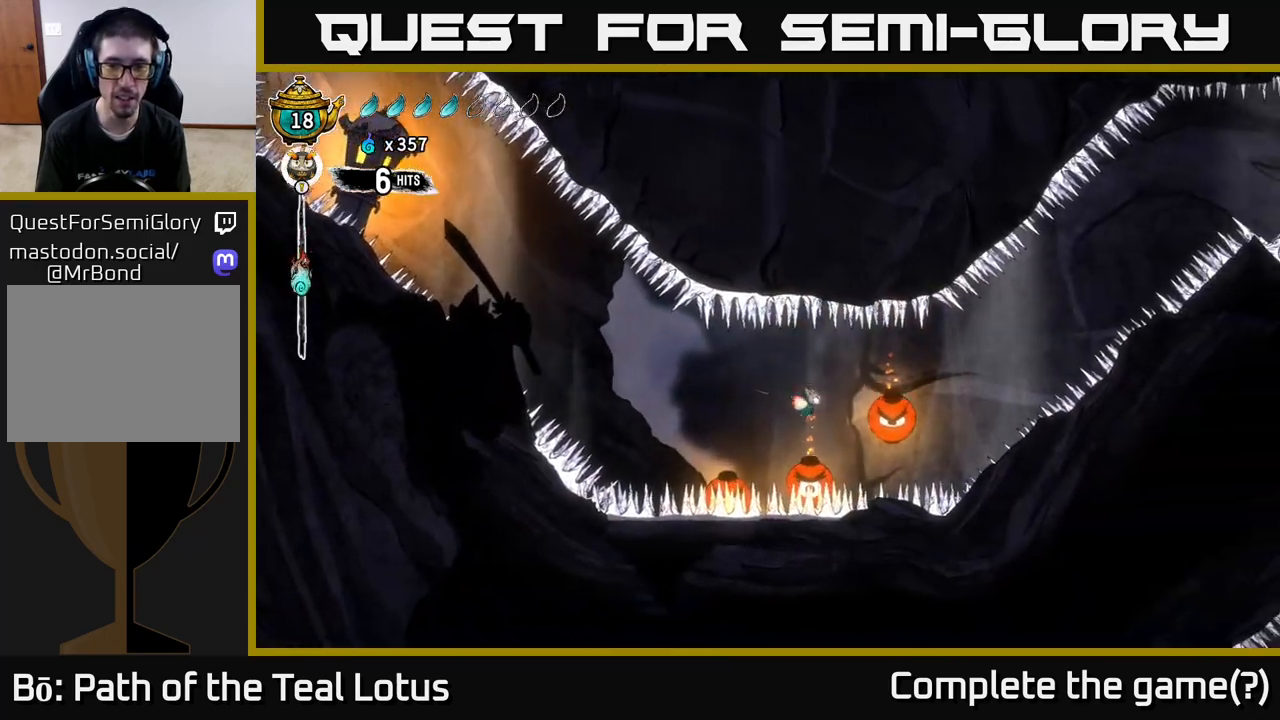
{"buttons": [], "left_stick": "right", "right_stick": "center", "events": [[50, "L2", "up"], [150, "L2", "down"], [267, "L2", "up"], [350, "L2", "down"], [483, "L2", "up"]]}
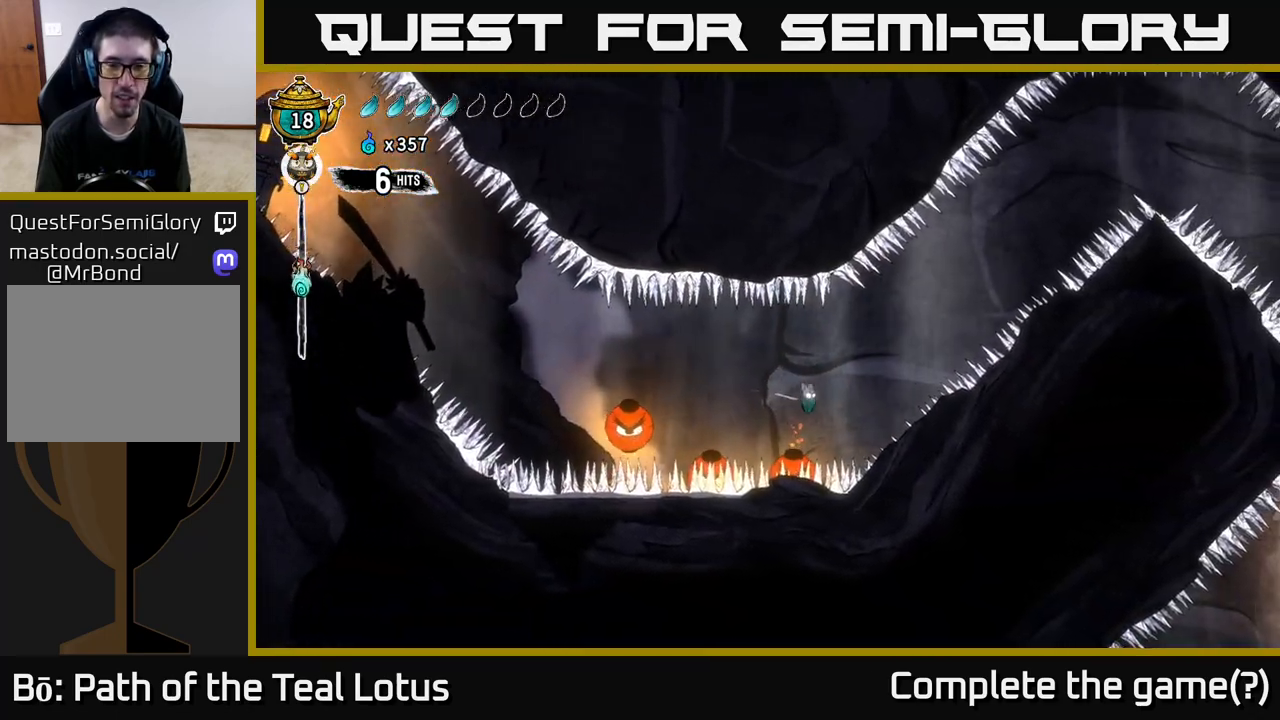
{"buttons": ["L2"], "left_stick": "right", "right_stick": "center", "events": [[50, "L2", "down"]]}
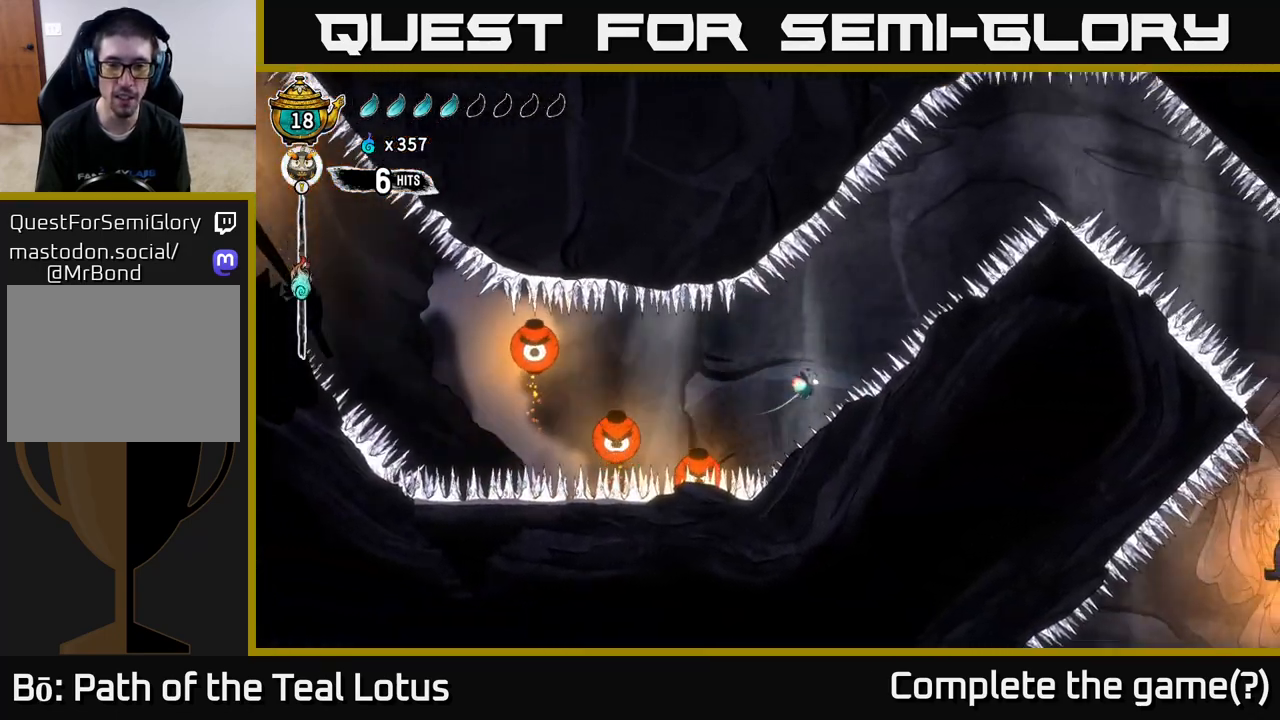
{"buttons": ["L2"], "left_stick": "right", "right_stick": "center", "events": [[67, "left_stick", "up"], [167, "left_stick", "right"]]}
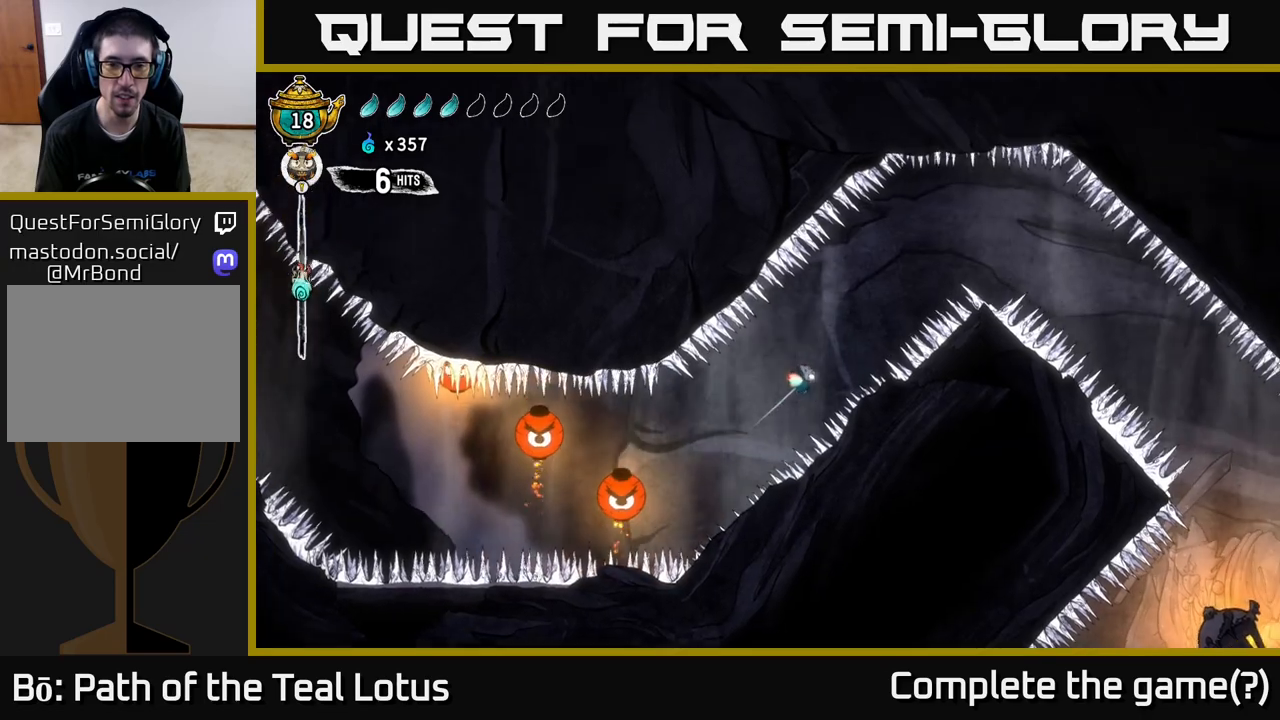
{"buttons": [], "left_stick": "center", "right_stick": "center", "events": [[300, "SELECT", "down"], [383, "SELECT", "up"], [417, "left_stick", "center"], [433, "L2", "up"]]}
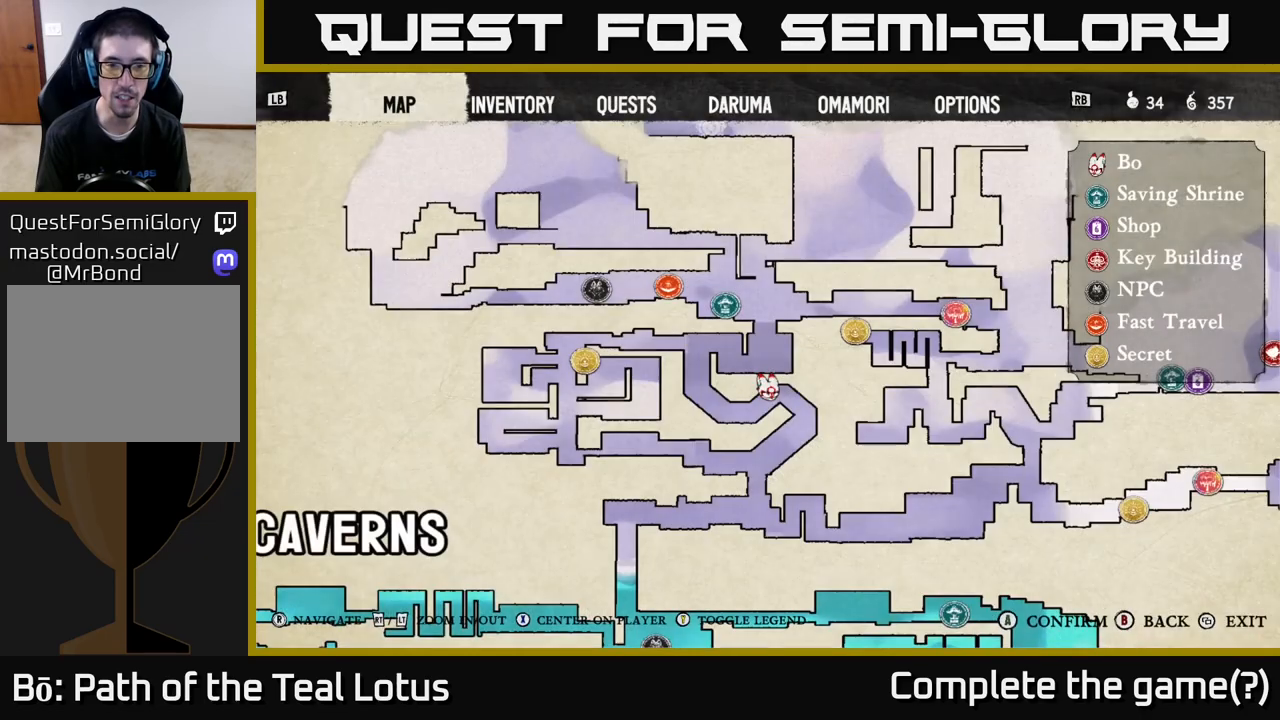
{"buttons": [], "left_stick": "center", "right_stick": "center", "events": []}
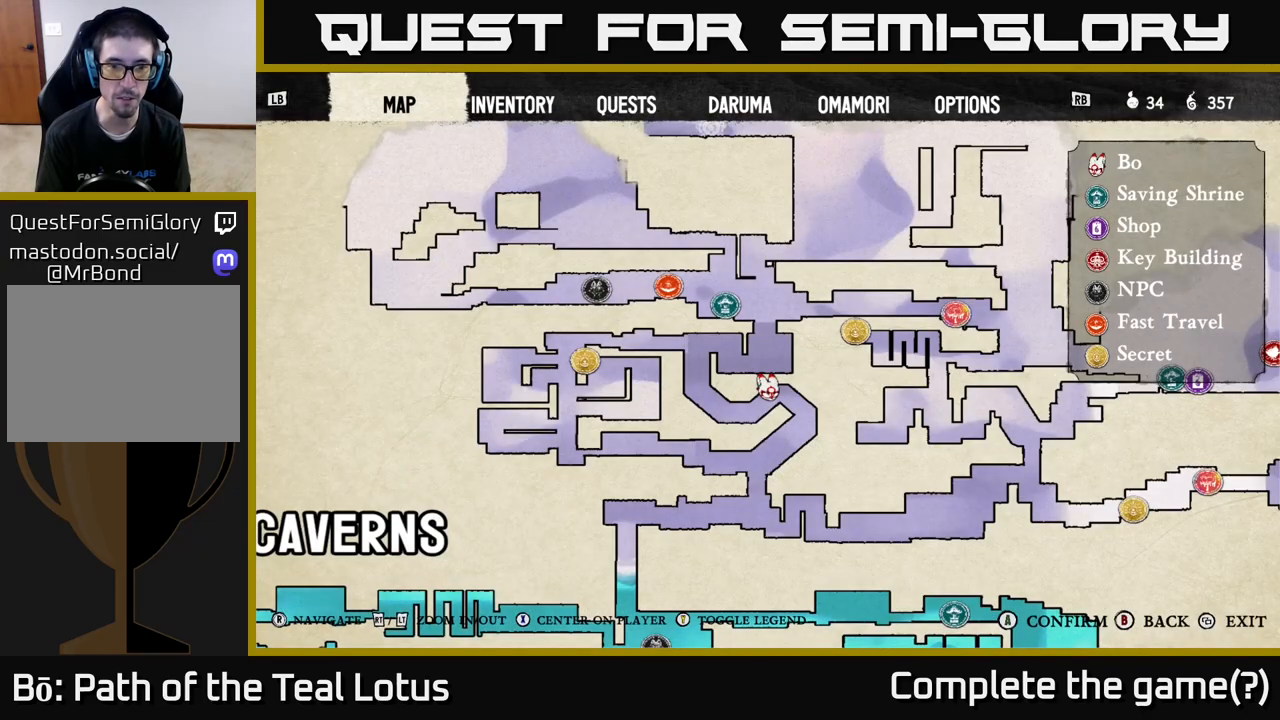
{"buttons": [], "left_stick": "center", "right_stick": "center", "events": []}
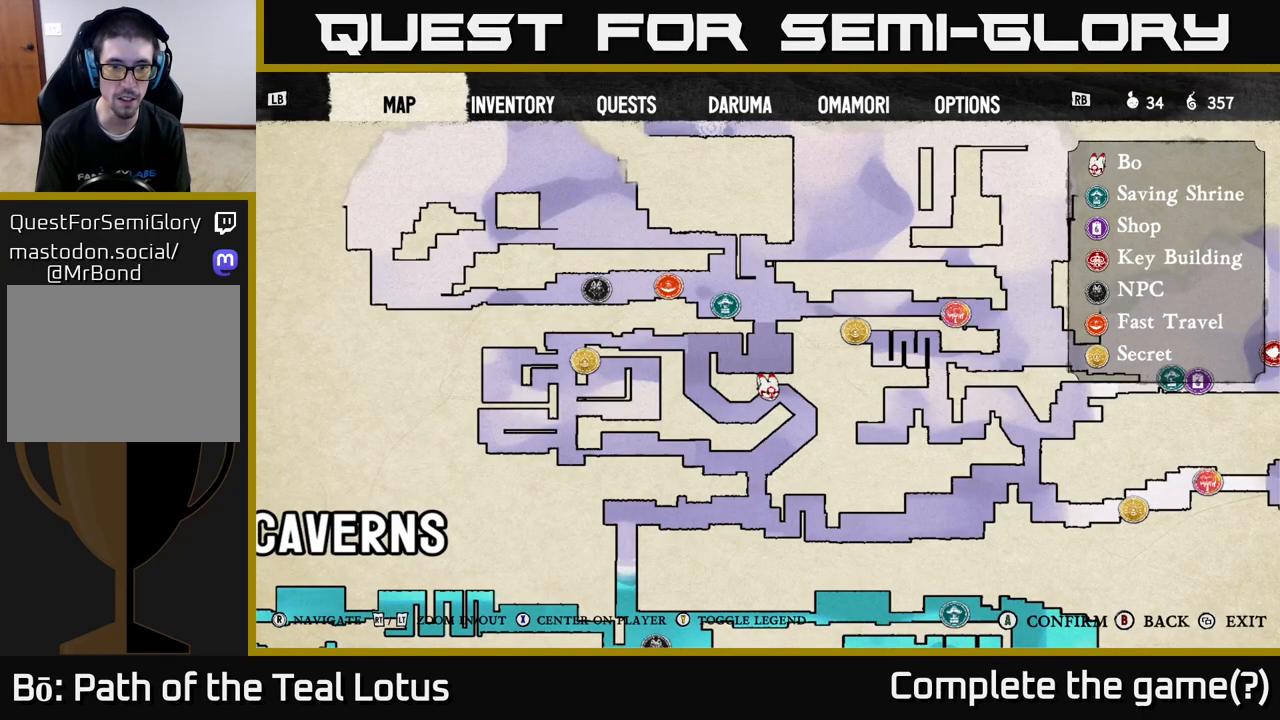
{"buttons": ["L2"], "left_stick": "left", "right_stick": "center", "events": [[200, "SELECT", "down"], [317, "SELECT", "up"], [350, "left_stick", "left"], [367, "L2", "down"]]}
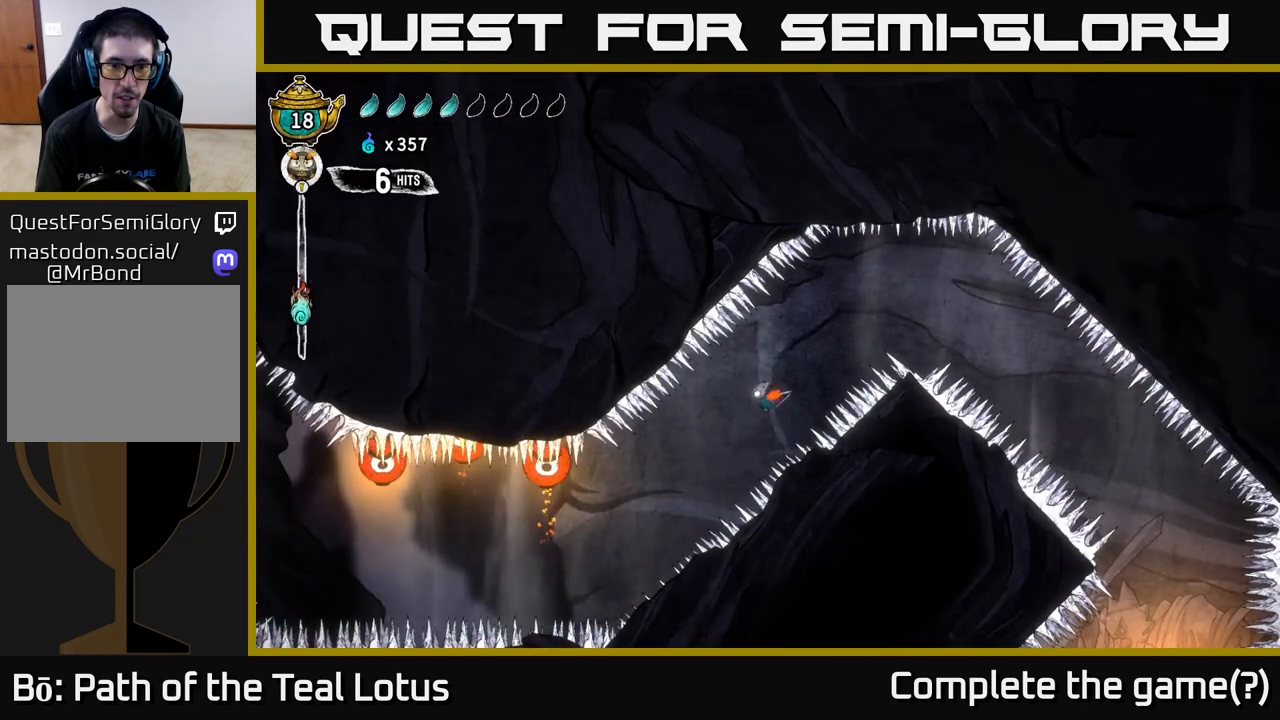
{"buttons": [], "left_stick": "left", "right_stick": "center", "events": [[17, "L2", "up"], [67, "left_stick", "center"], [150, "left_stick", "left"]]}
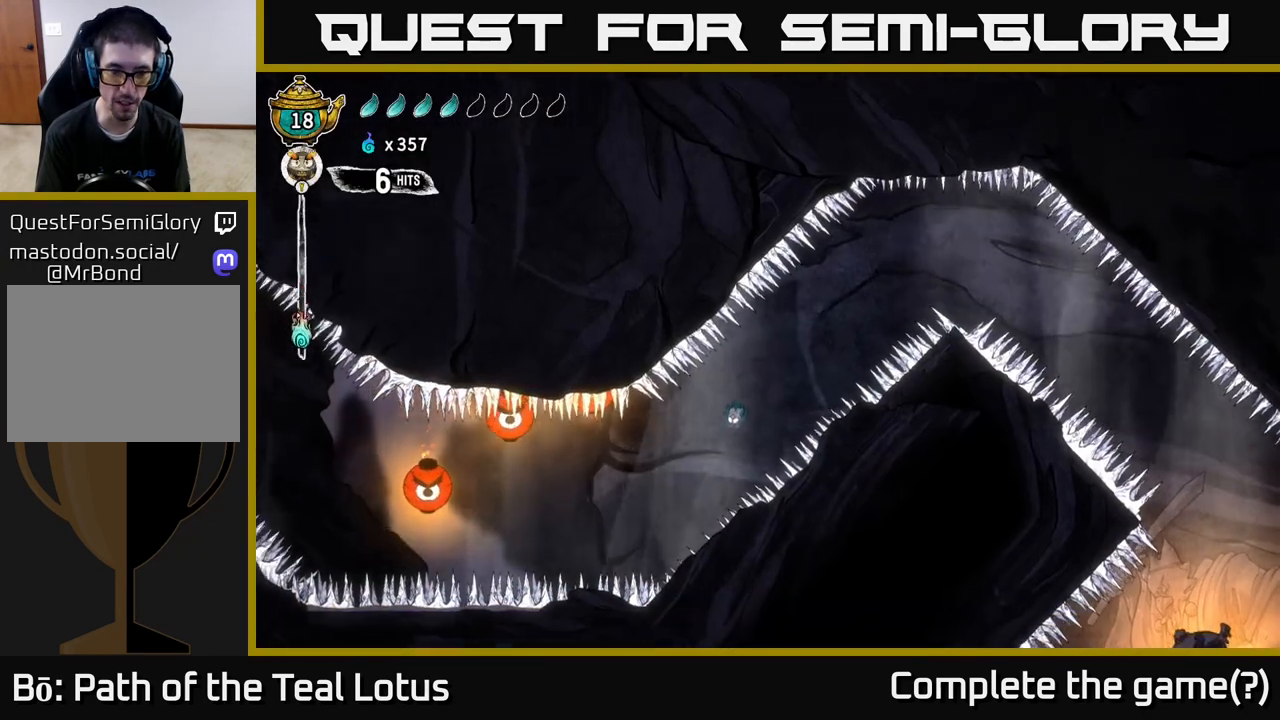
{"buttons": ["L2"], "left_stick": "up-left", "right_stick": "center", "events": [[50, "L2", "down"], [83, "left_stick", "up-left"], [217, "left_stick", "center"], [233, "L2", "up"], [450, "L2", "down"], [500, "left_stick", "up-left"]]}
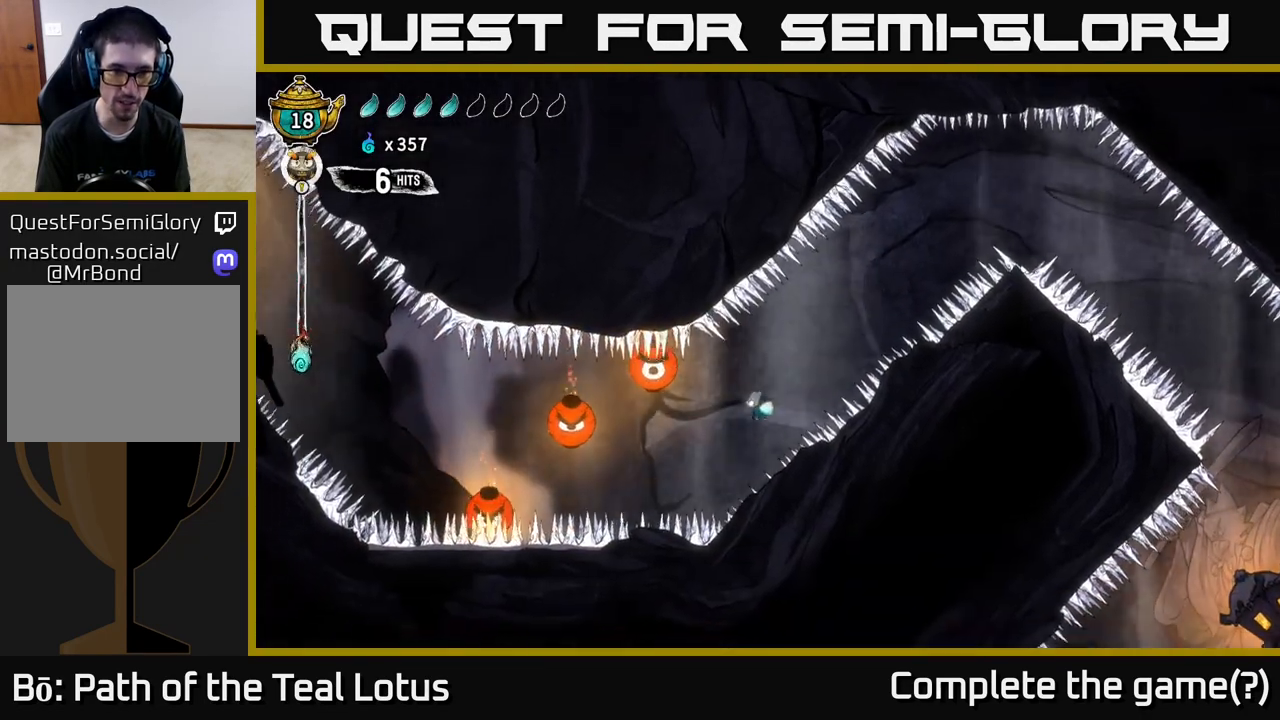
{"buttons": ["L2"], "left_stick": "up-left", "right_stick": "center", "events": [[200, "left_stick", "left"], [300, "L2", "up"], [400, "L2", "down"], [433, "left_stick", "up-left"]]}
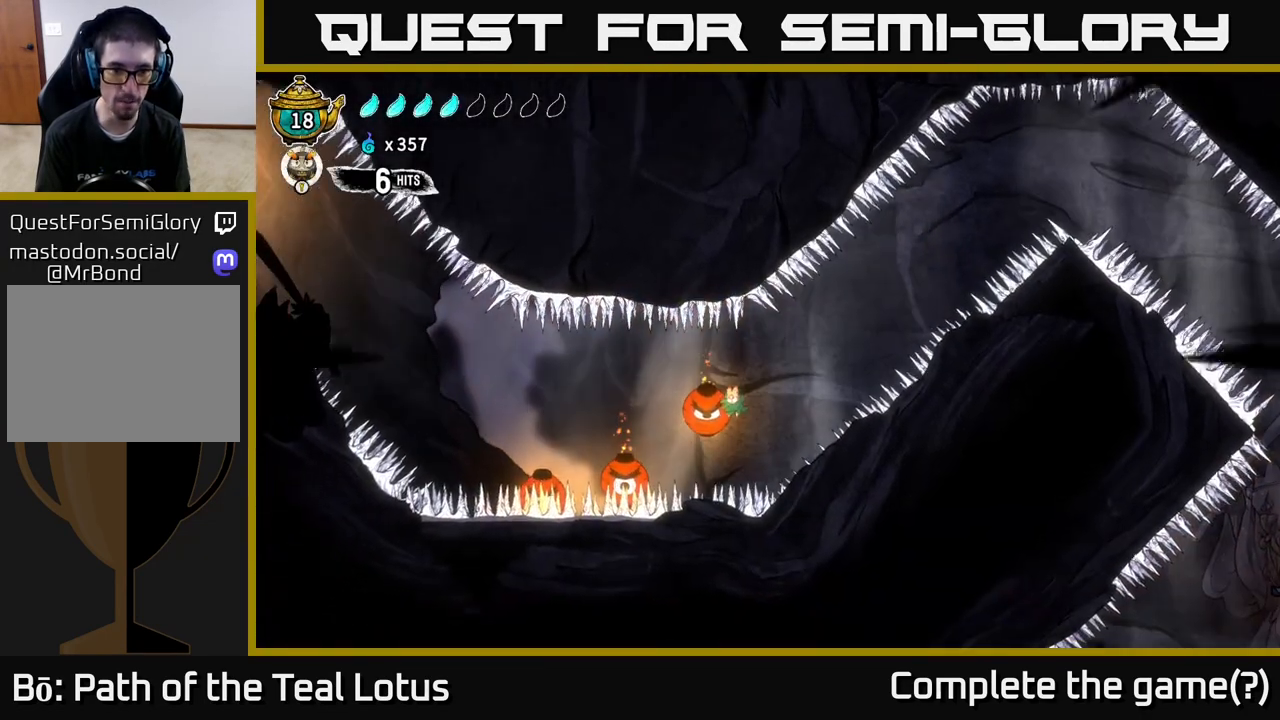
{"buttons": ["L2"], "left_stick": "left", "right_stick": "center", "events": [[350, "left_stick", "left"], [367, "L2", "up"], [417, "L2", "down"]]}
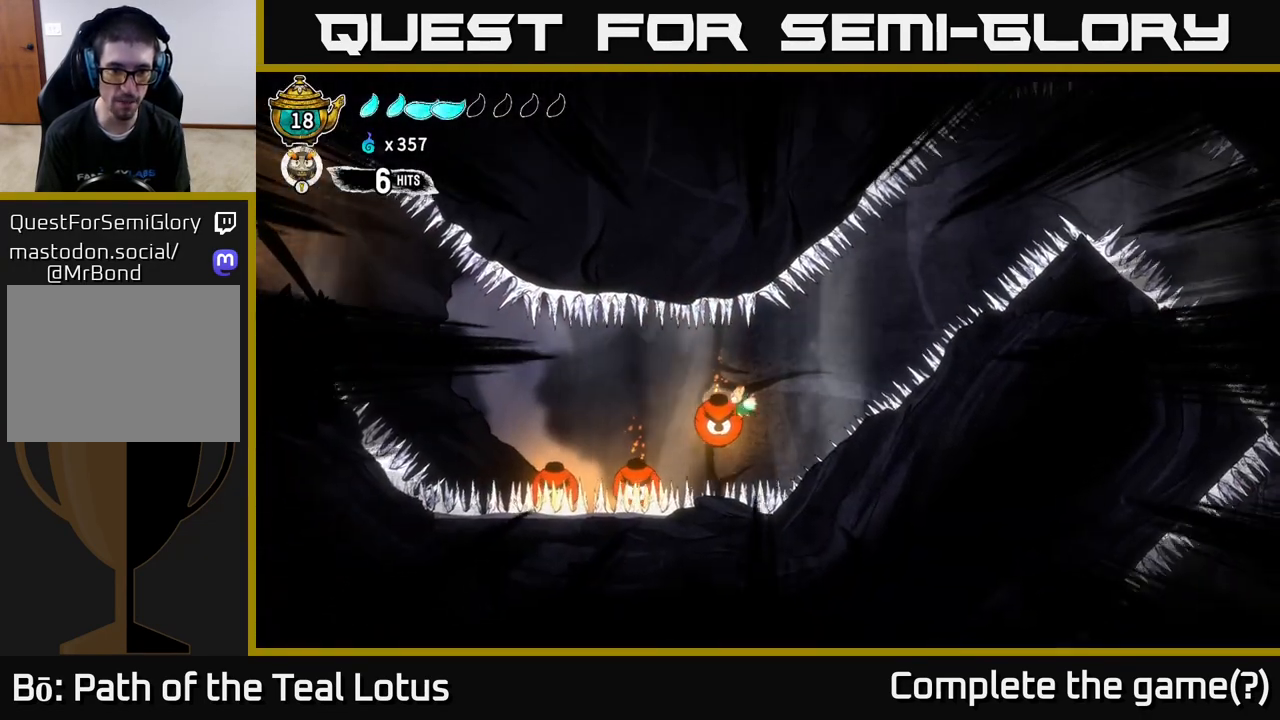
{"buttons": ["L2"], "left_stick": "left", "right_stick": "center", "events": [[100, "L2", "up"], [167, "L2", "down"], [233, "A", "down"], [367, "L2", "up"], [417, "A", "up"], [467, "L2", "down"]]}
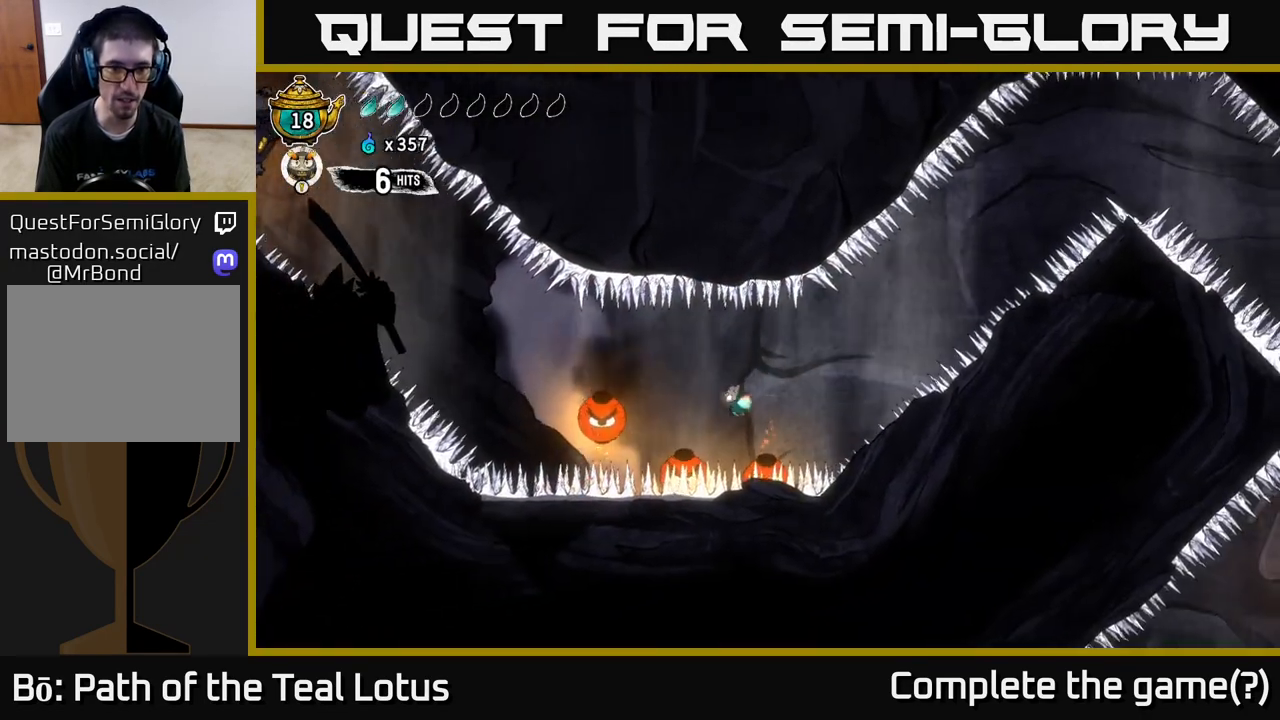
{"buttons": [], "left_stick": "left", "right_stick": "center", "events": [[483, "L2", "up"]]}
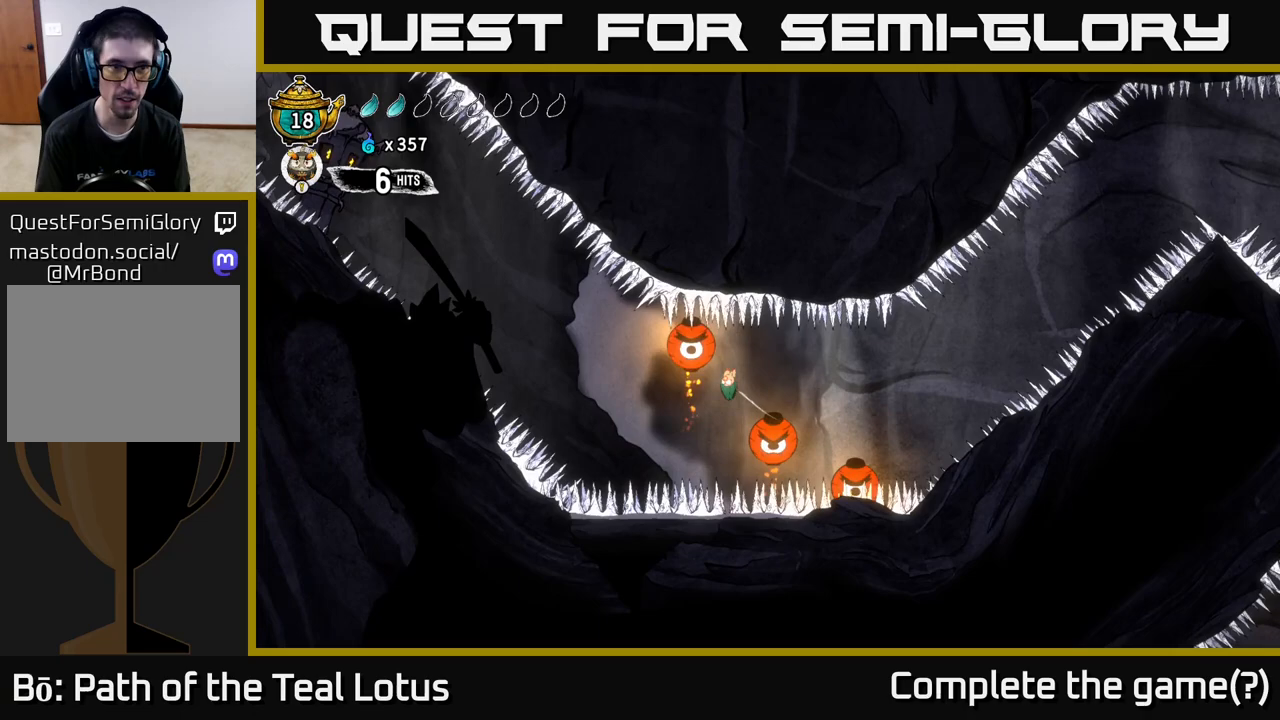
{"buttons": ["L2"], "left_stick": "left", "right_stick": "center", "events": [[300, "L2", "down"]]}
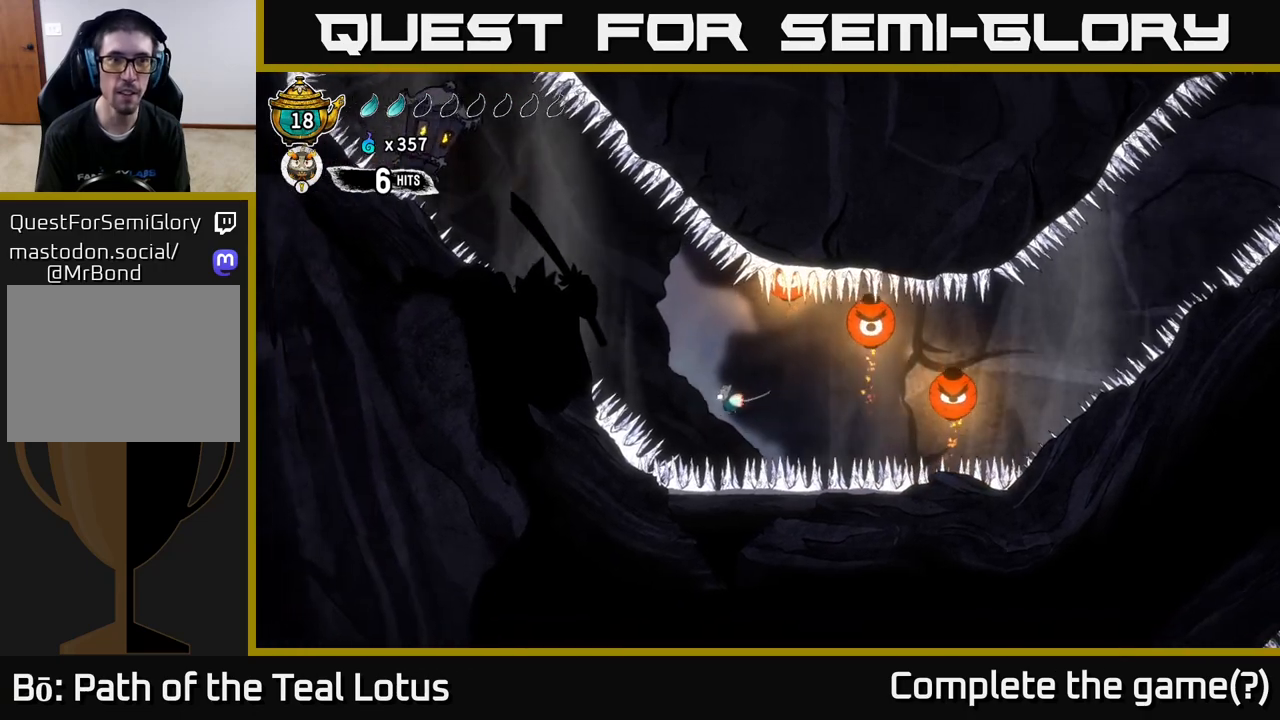
{"buttons": ["L2"], "left_stick": "left", "right_stick": "center", "events": [[367, "left_stick", "center"], [467, "left_stick", "left"]]}
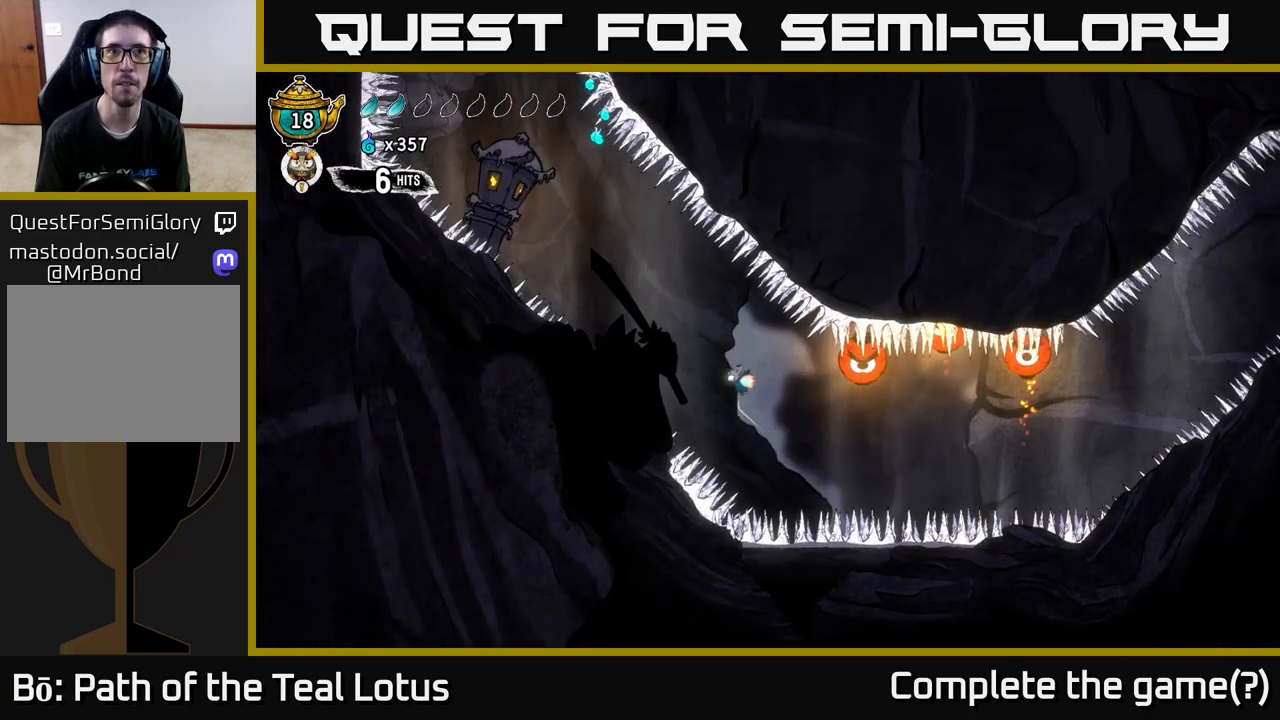
{"buttons": ["L2"], "left_stick": "left", "right_stick": "center", "events": [[167, "left_stick", "center"], [217, "left_stick", "left"]]}
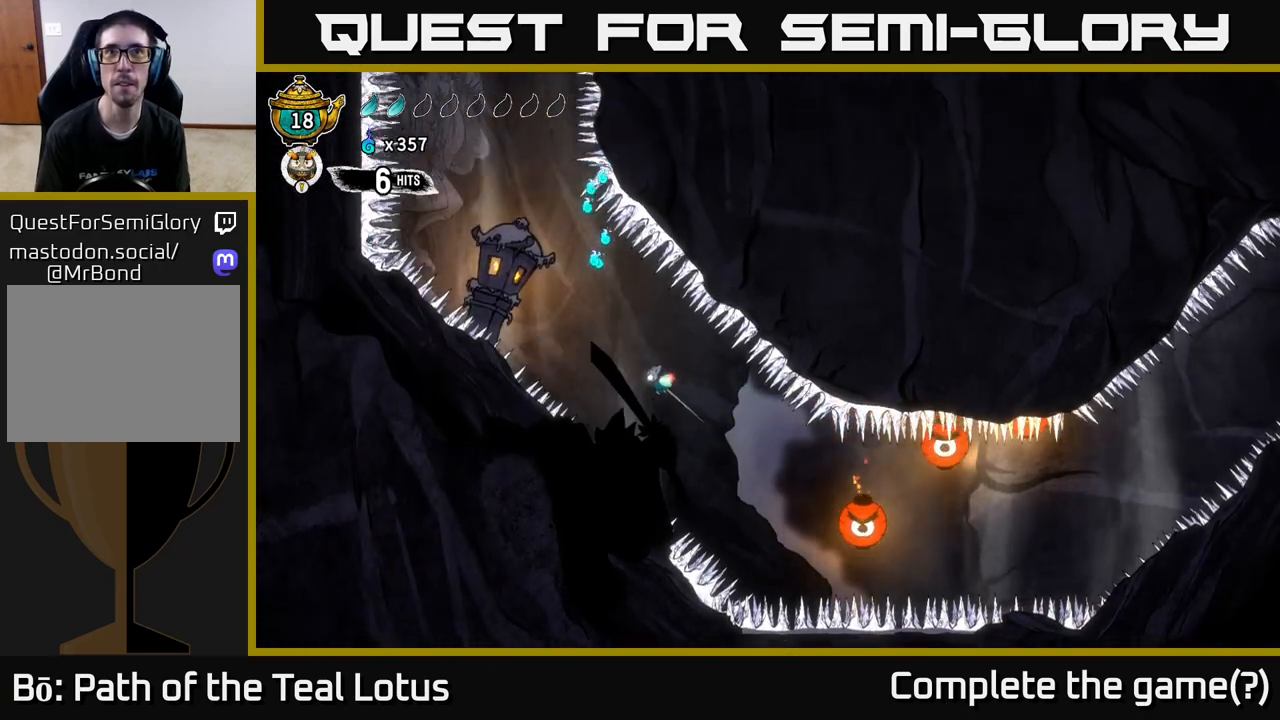
{"buttons": ["L2"], "left_stick": "left", "right_stick": "center", "events": []}
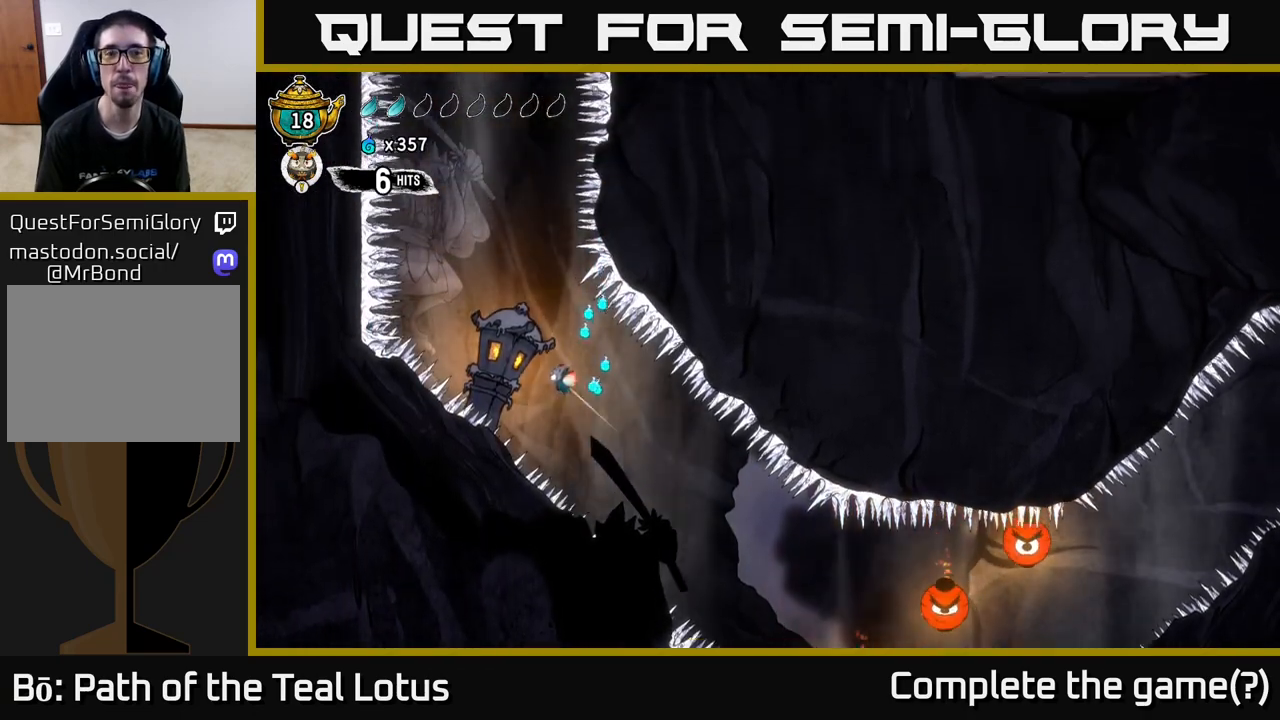
{"buttons": [], "left_stick": "center", "right_stick": "center", "events": [[133, "left_stick", "right"], [267, "L2", "up"], [333, "left_stick", "down"], [400, "left_stick", "center"]]}
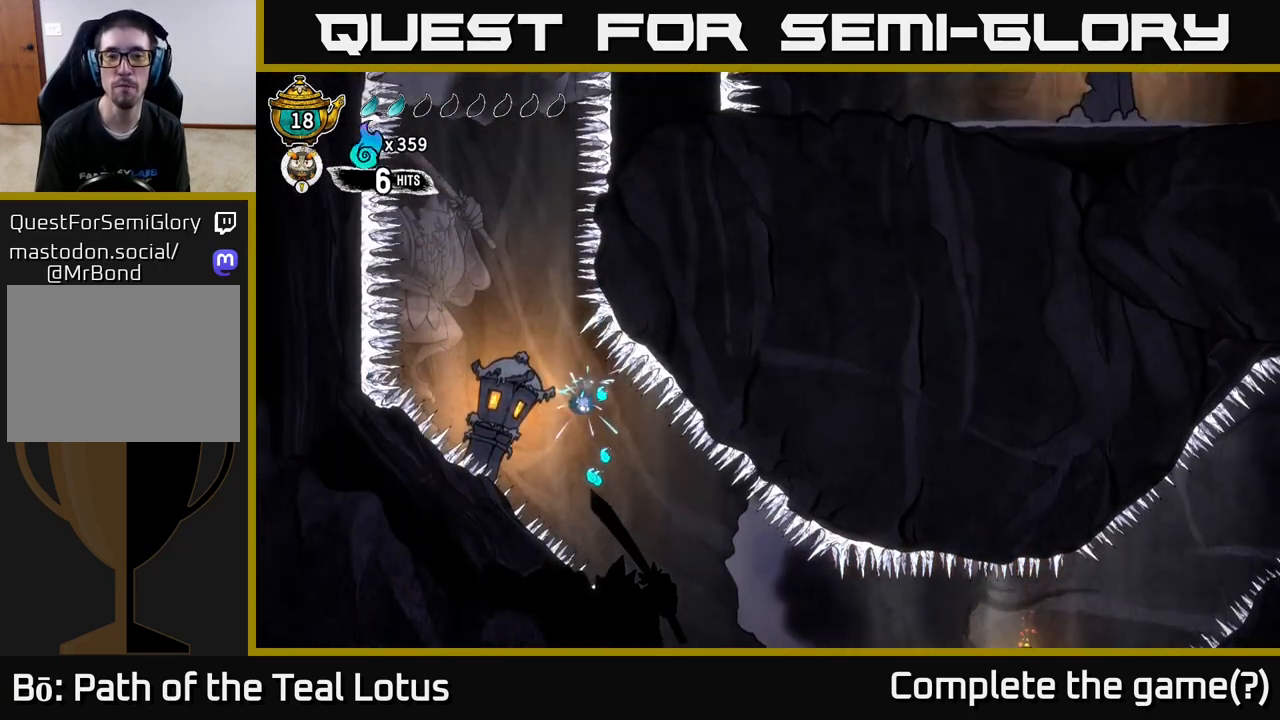
{"buttons": ["L2"], "left_stick": "center", "right_stick": "center", "events": [[83, "left_stick", "right"], [283, "left_stick", "left"], [400, "left_stick", "center"], [483, "L2", "down"]]}
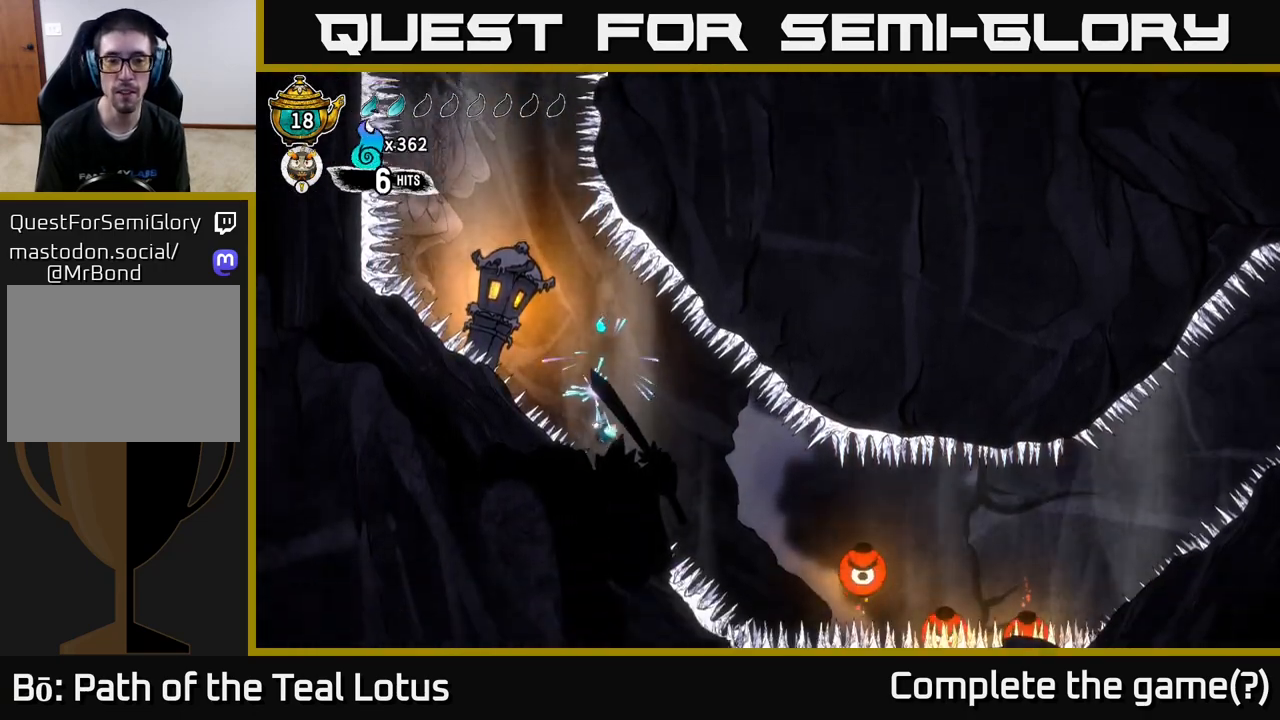
{"buttons": ["L2"], "left_stick": "center", "right_stick": "center", "events": [[100, "left_stick", "up-right"], [250, "left_stick", "up-left"], [400, "left_stick", "center"]]}